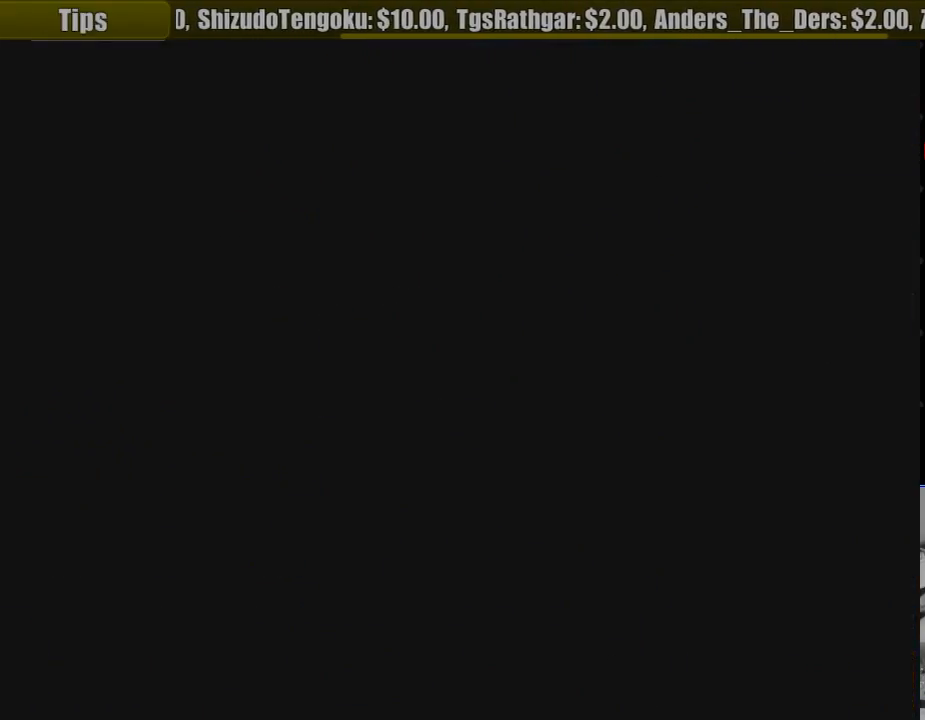
Gameplay with a controller (PlayStation layout); each line is a JSON object with the inputs held at the frame after it. "events" lists button and stick changes between this image and that frame as [ms after this image, input, new state], when the widget could be followed in between. Not read: L3 R3.
{"buttons": [], "events": []}
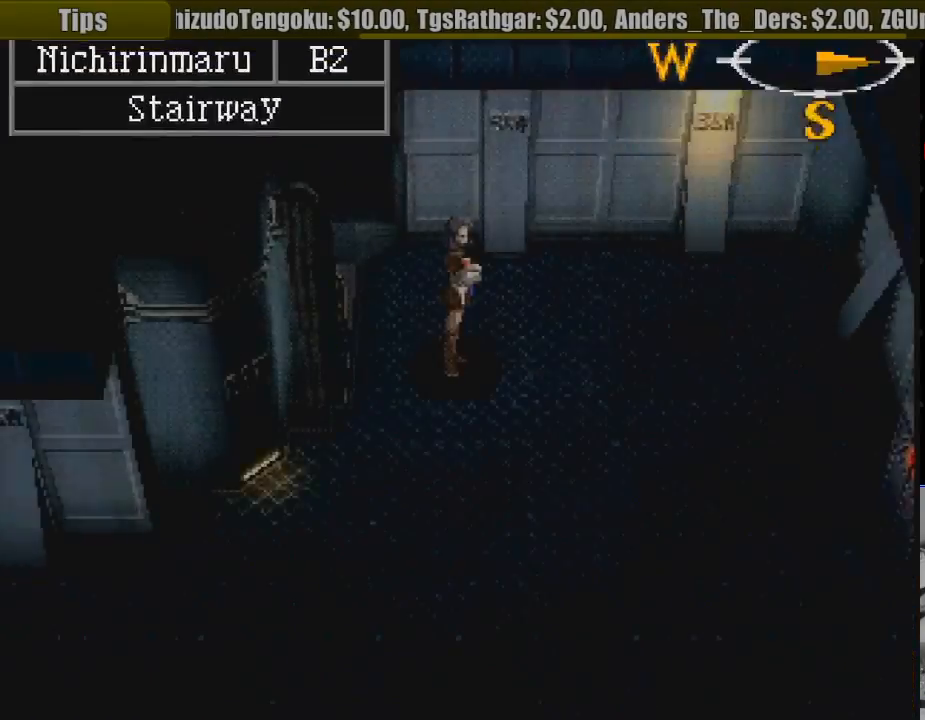
{"buttons": ["CIRCLE", "DPAD_DOWN"], "events": [[450, "CIRCLE", "down"], [450, "DPAD_DOWN", "down"]]}
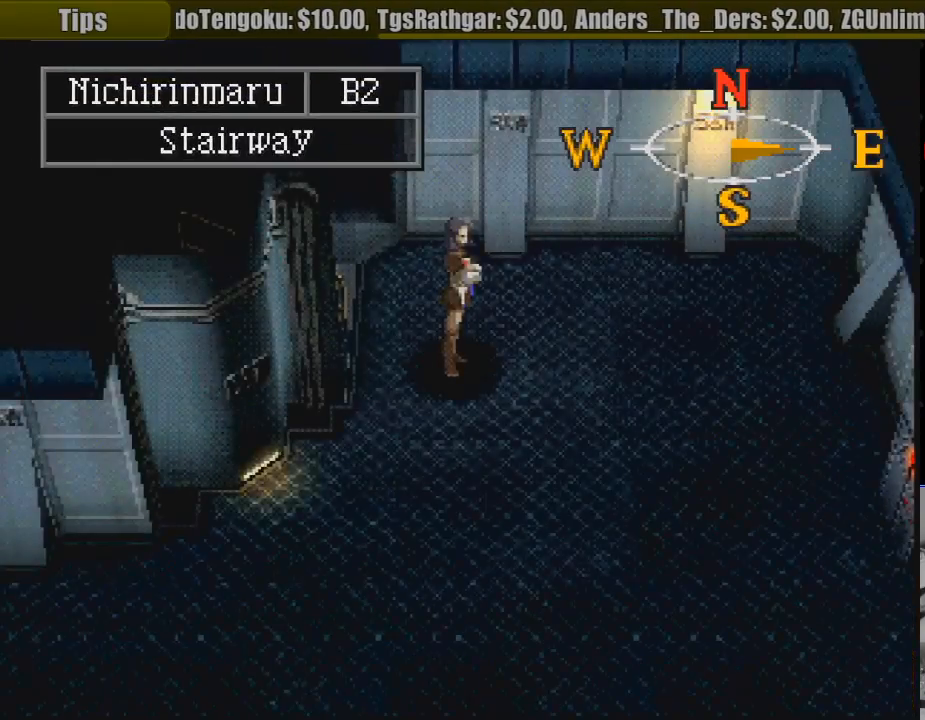
{"buttons": ["CIRCLE", "DPAD_DOWN"], "events": [[183, "DPAD_RIGHT", "down"], [250, "DPAD_RIGHT", "up"]]}
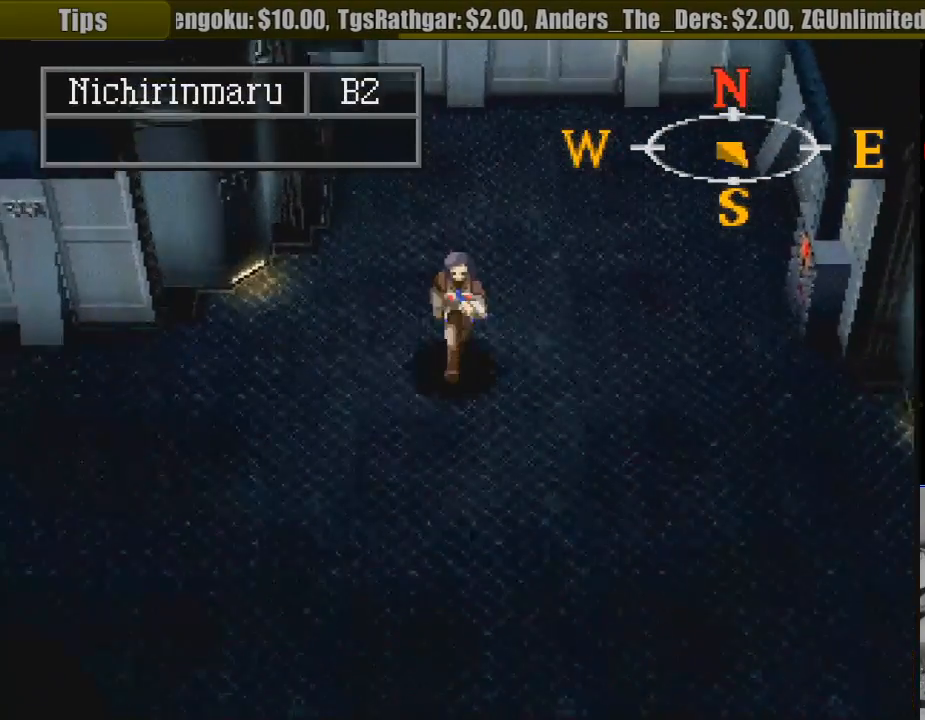
{"buttons": ["TRIANGLE"], "events": [[183, "DPAD_DOWN", "up"], [200, "CIRCLE", "up"], [383, "TRIANGLE", "down"]]}
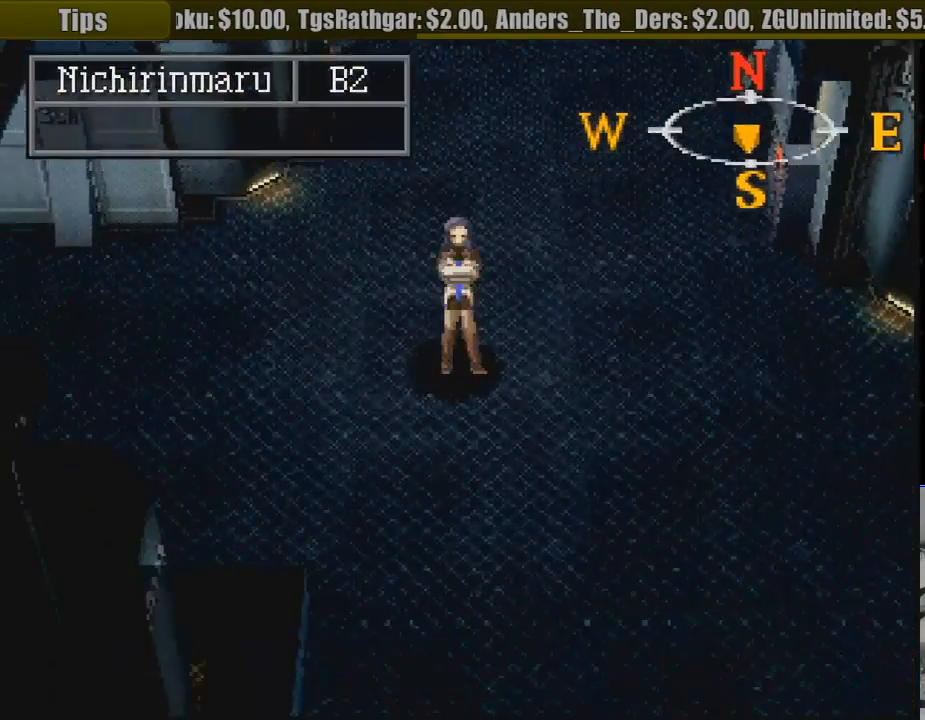
{"buttons": [], "events": [[67, "TRIANGLE", "up"]]}
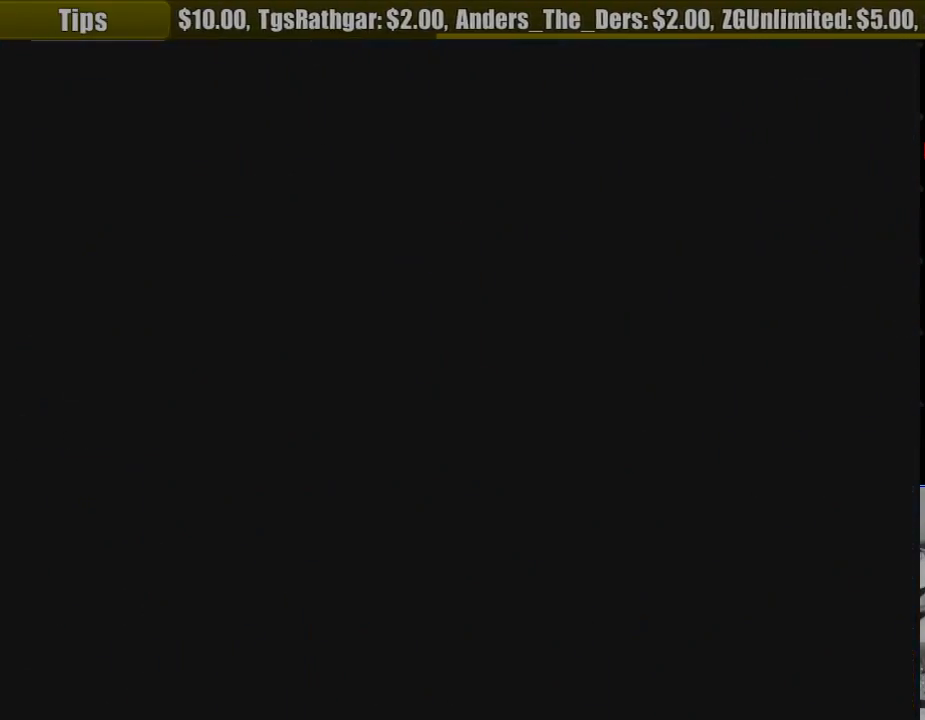
{"buttons": [], "events": []}
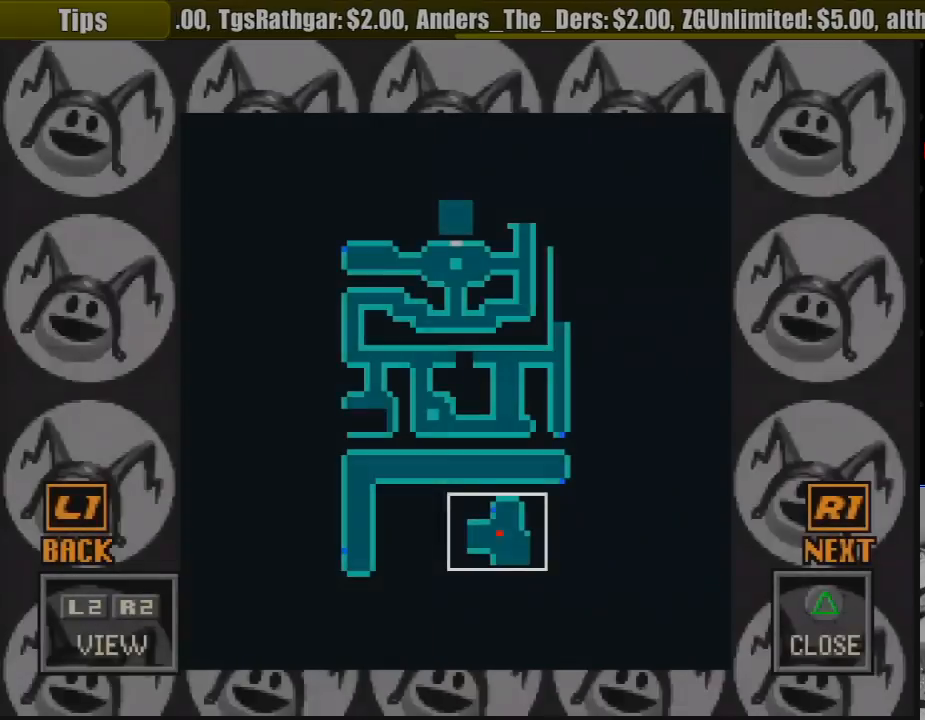
{"buttons": [], "events": []}
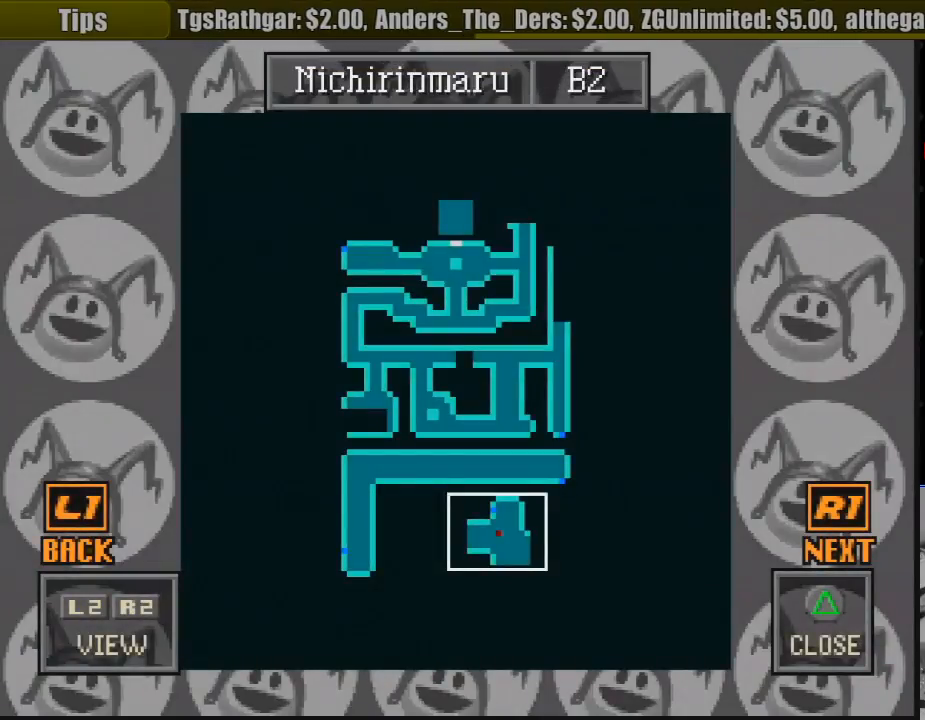
{"buttons": [], "events": []}
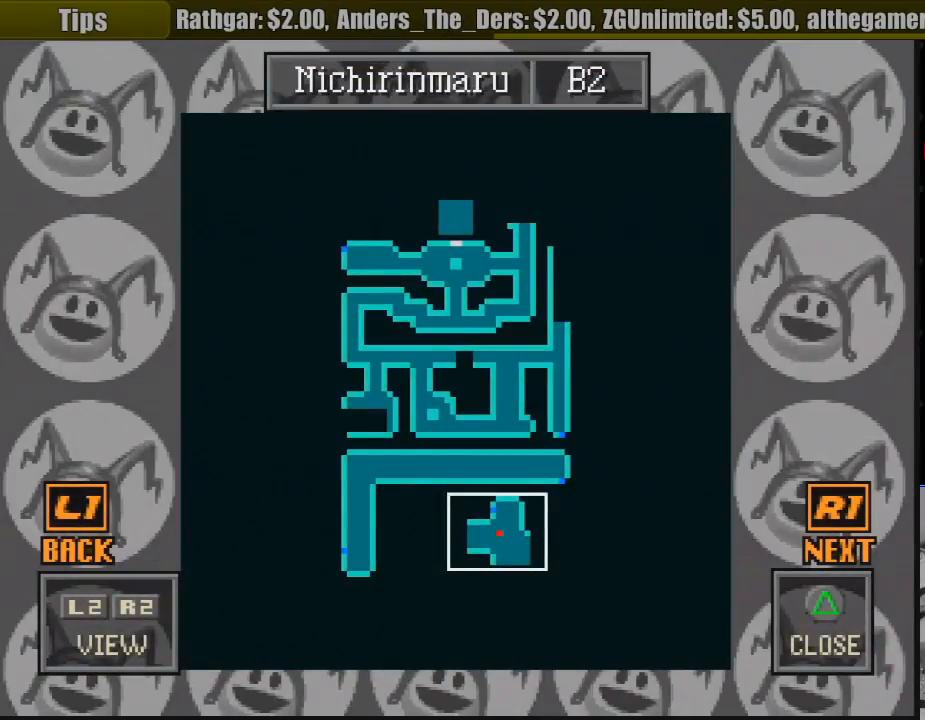
{"buttons": ["TRIANGLE"], "events": [[300, "TRIANGLE", "down"]]}
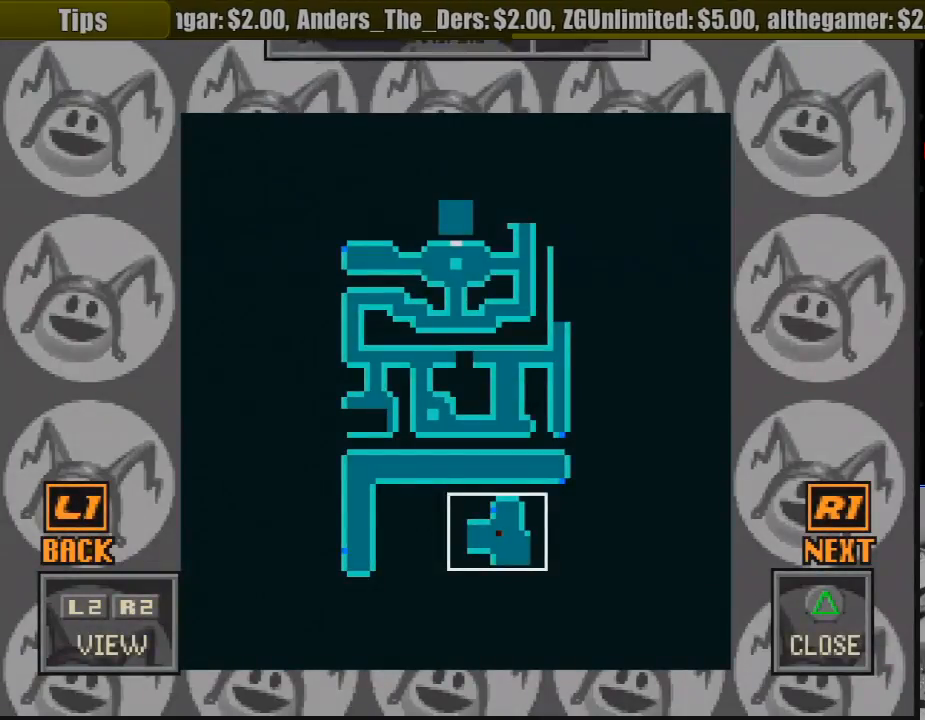
{"buttons": [], "events": [[50, "TRIANGLE", "up"]]}
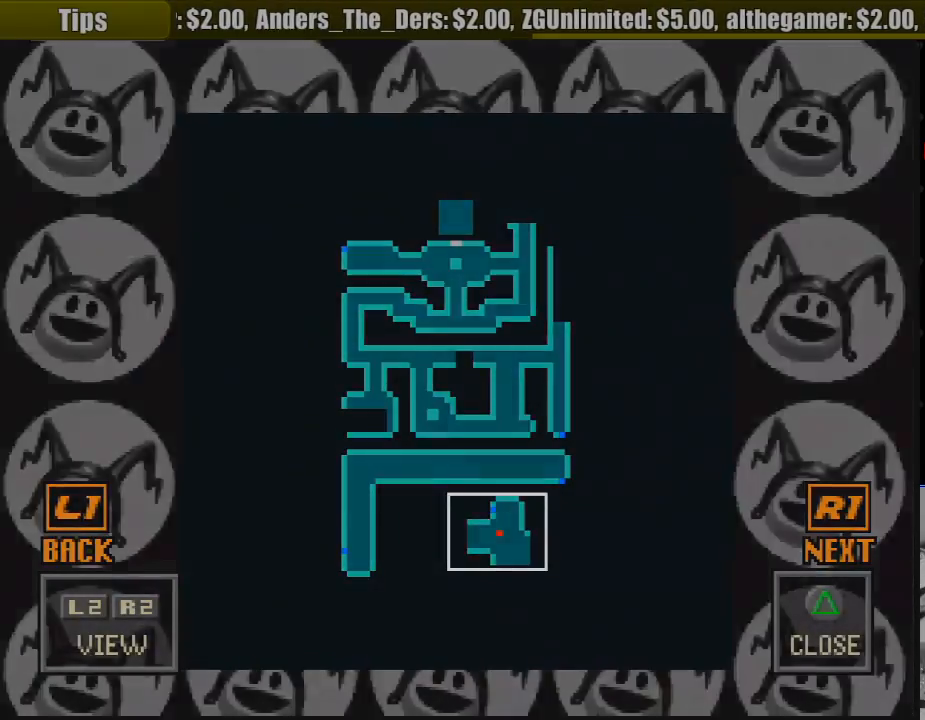
{"buttons": [], "events": []}
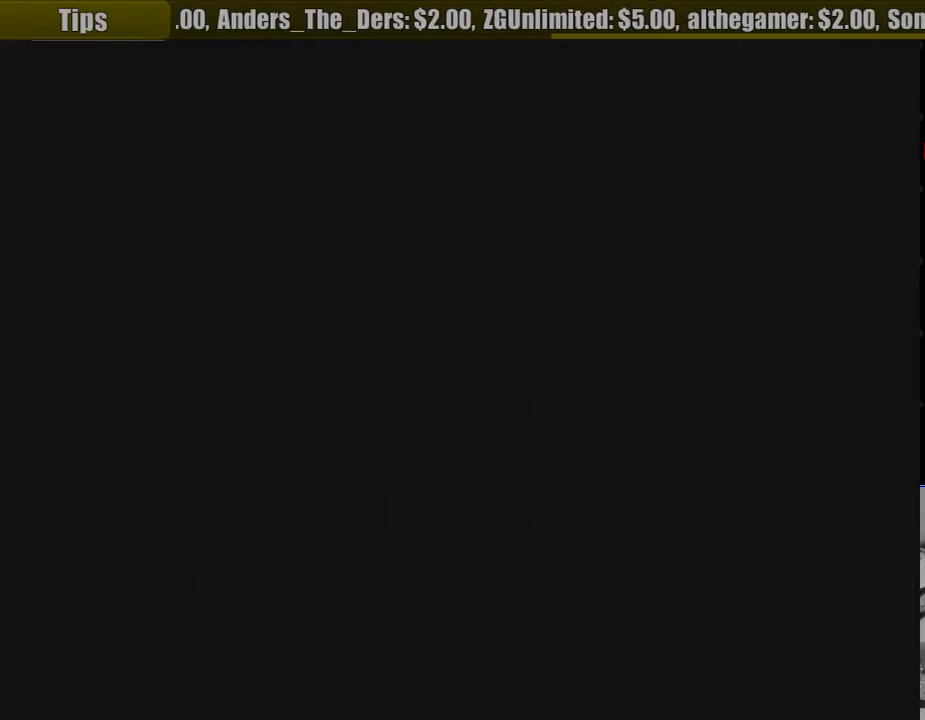
{"buttons": [], "events": []}
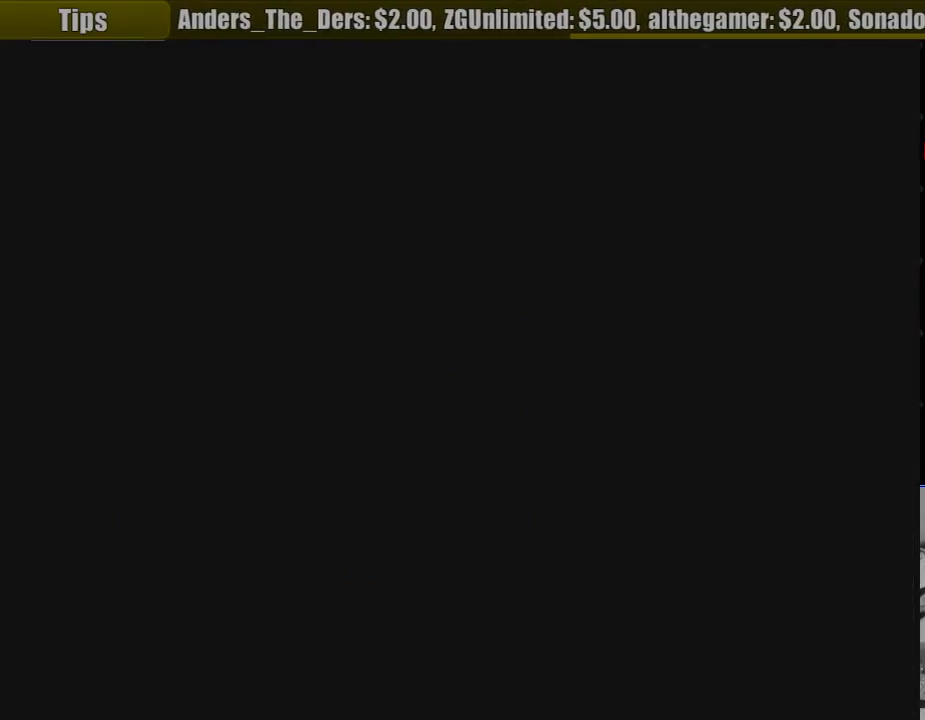
{"buttons": [], "events": []}
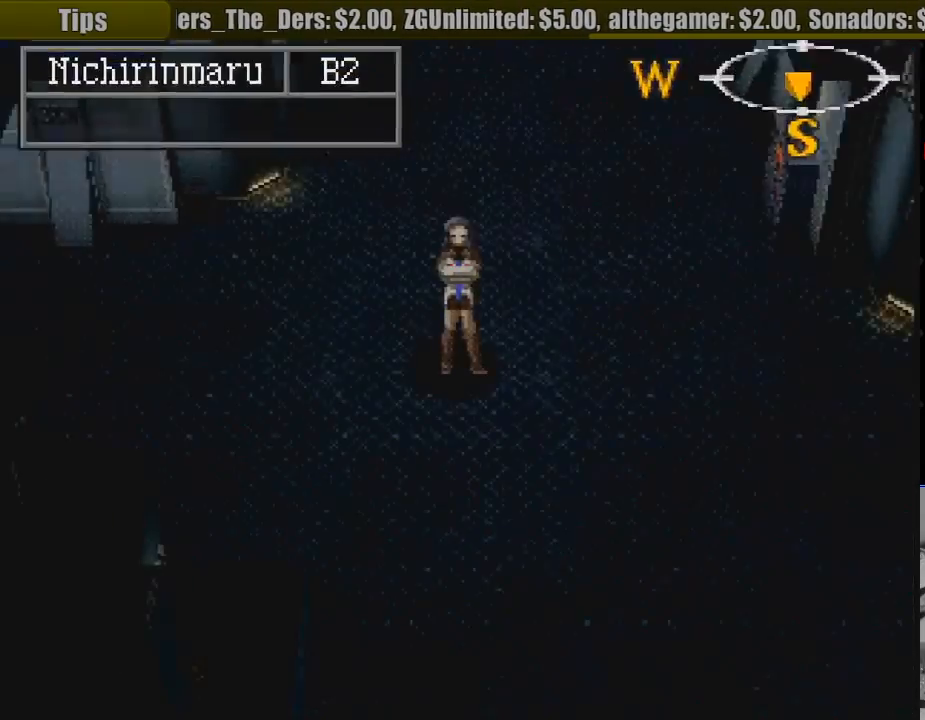
{"buttons": ["CIRCLE", "DPAD_DOWN", "DPAD_RIGHT"], "events": [[250, "DPAD_RIGHT", "down"], [267, "CIRCLE", "down"], [283, "DPAD_DOWN", "down"]]}
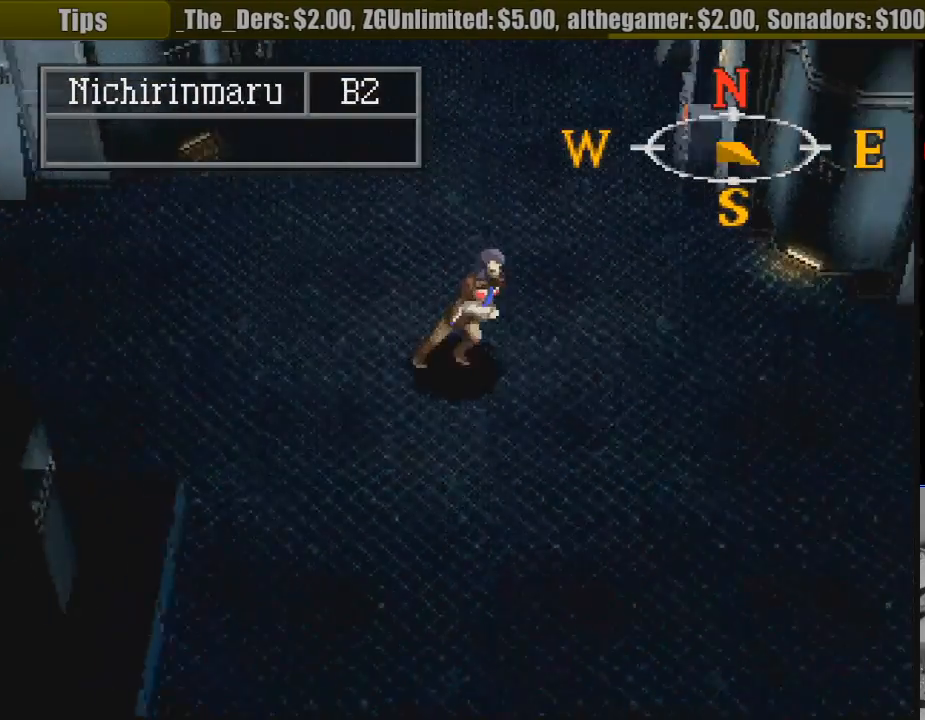
{"buttons": ["CIRCLE", "DPAD_RIGHT"], "events": [[167, "DPAD_DOWN", "up"]]}
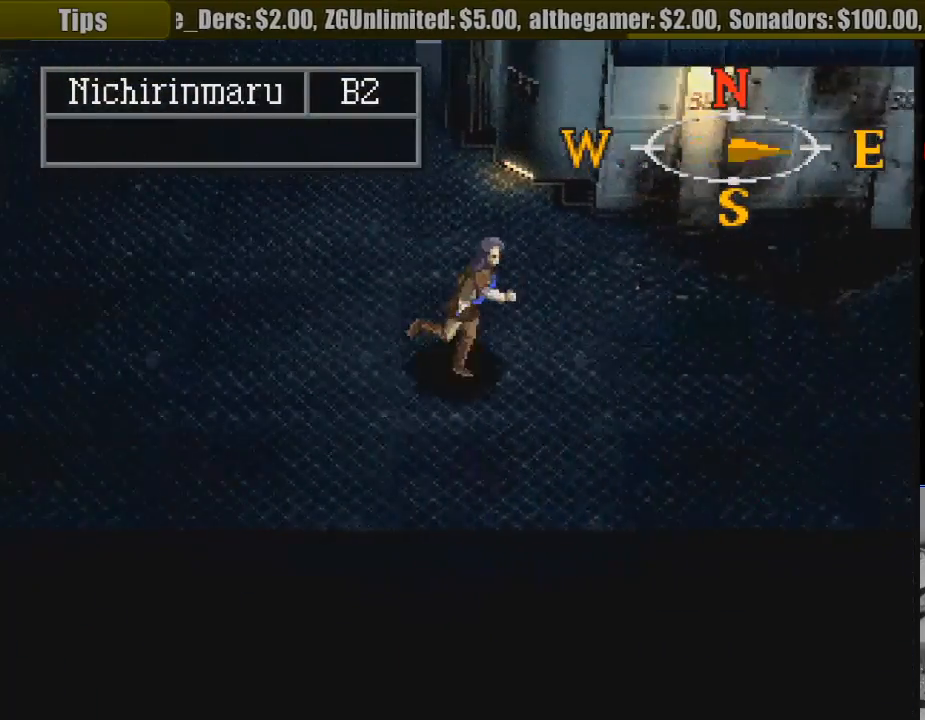
{"buttons": ["CIRCLE", "DPAD_RIGHT"], "events": []}
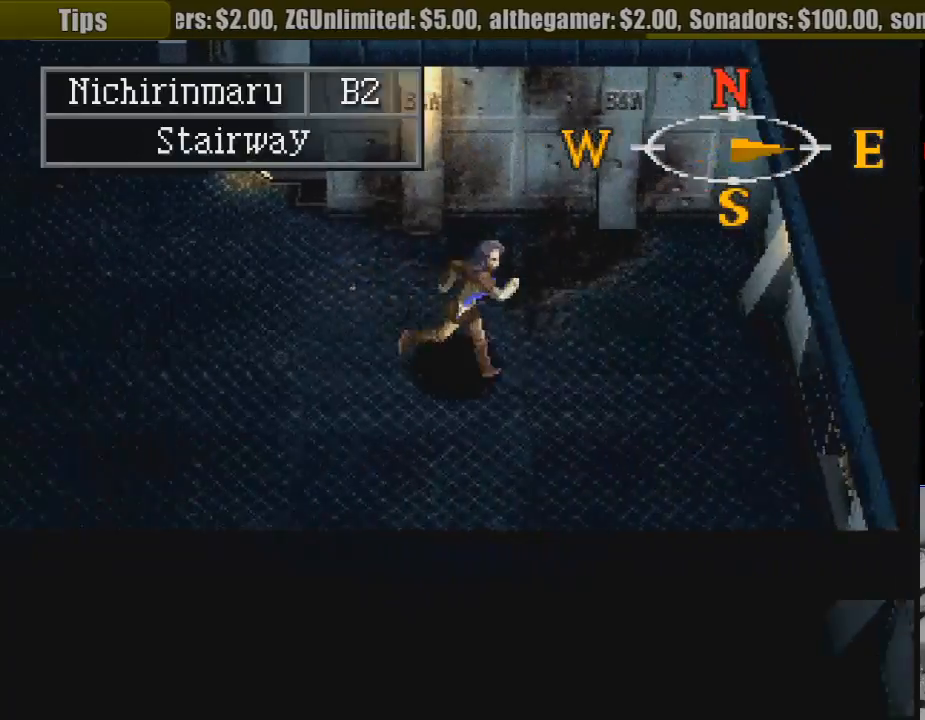
{"buttons": ["CIRCLE"], "events": [[167, "DPAD_RIGHT", "up"]]}
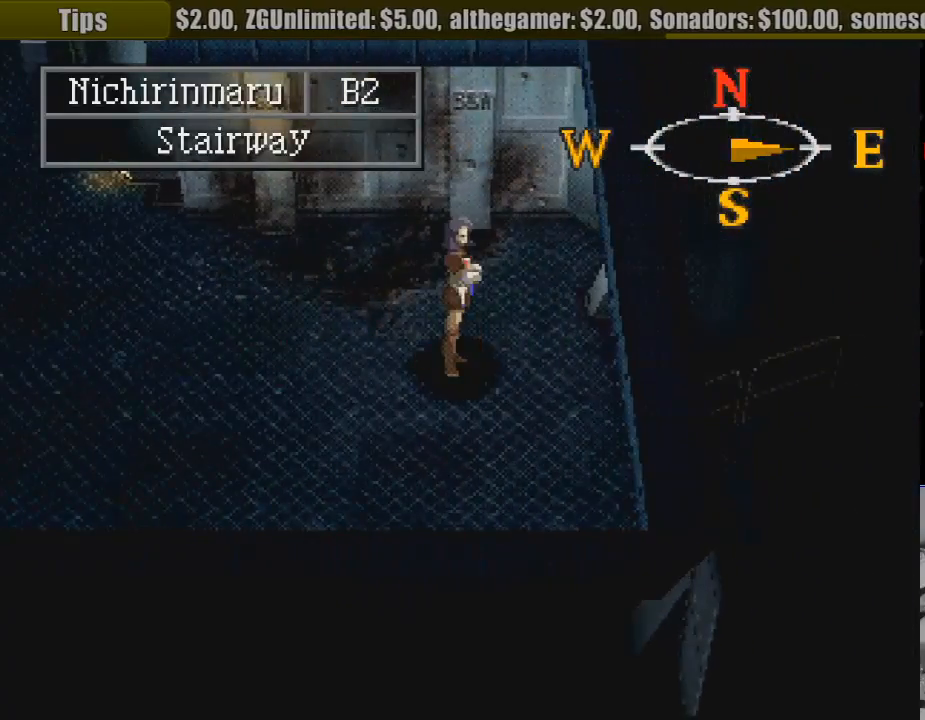
{"buttons": ["CIRCLE", "DPAD_DOWN"], "events": [[433, "DPAD_DOWN", "down"]]}
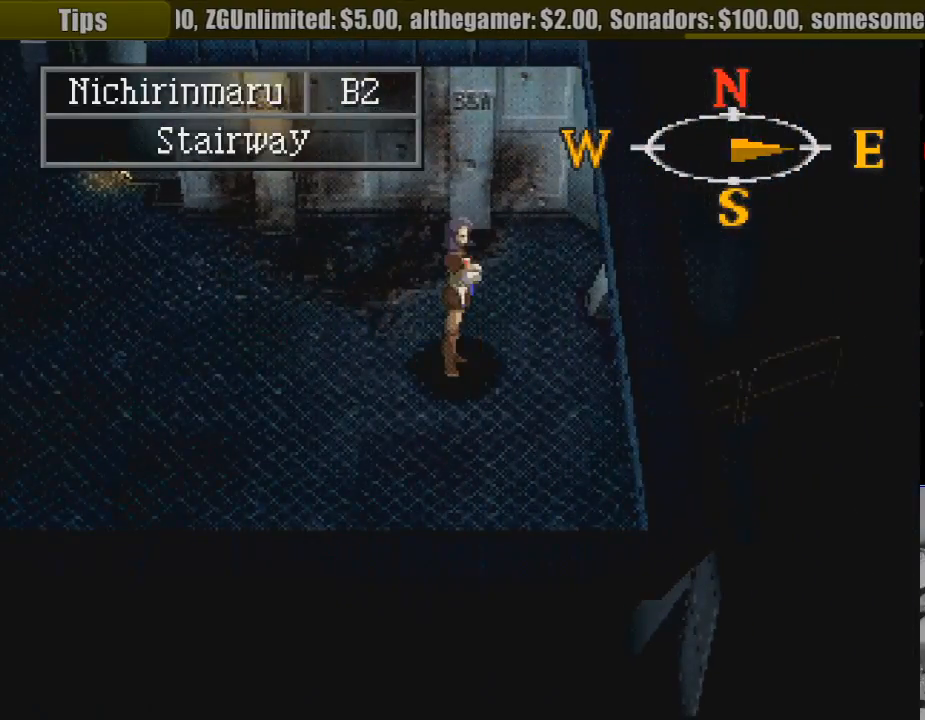
{"buttons": ["CIRCLE", "DPAD_LEFT"], "events": [[50, "DPAD_DOWN", "up"], [133, "DPAD_LEFT", "down"]]}
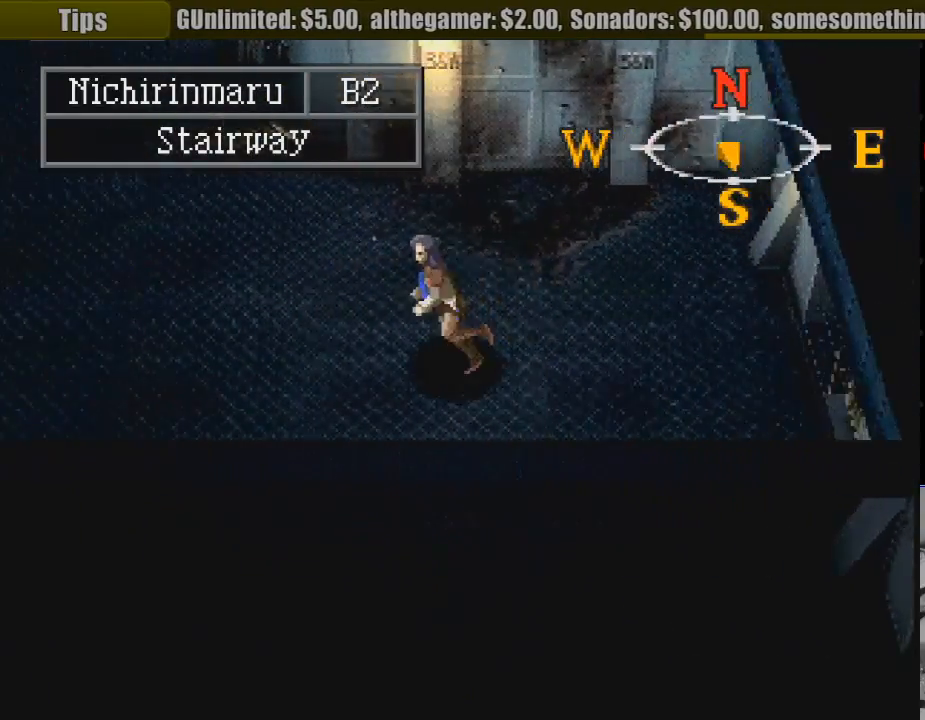
{"buttons": ["CIRCLE", "DPAD_LEFT"], "events": []}
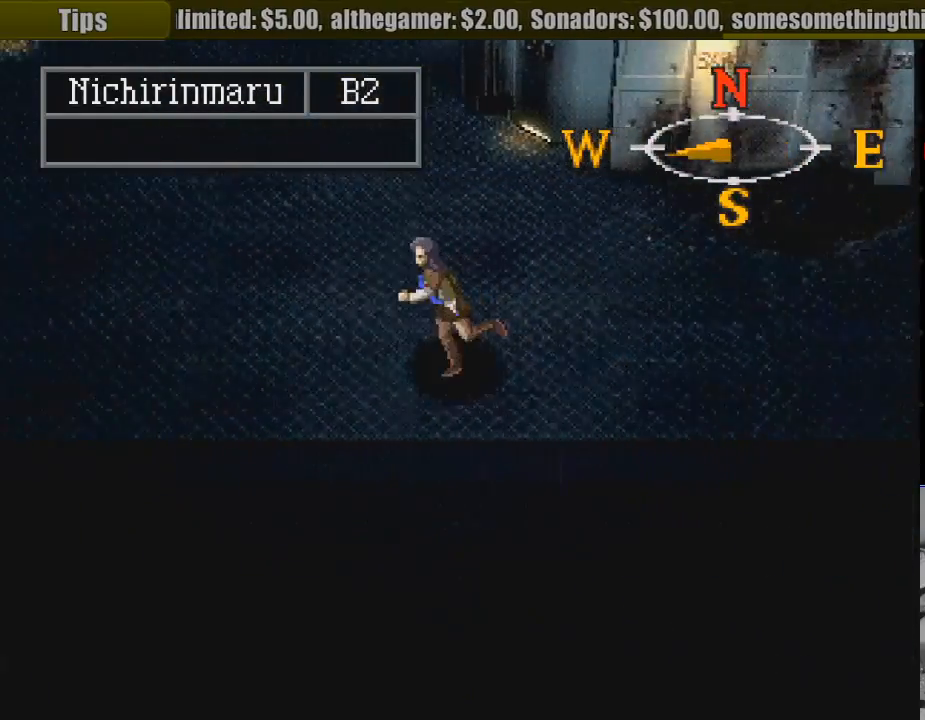
{"buttons": ["CIRCLE", "DPAD_LEFT"], "events": [[150, "DPAD_UP", "down"], [267, "CIRCLE", "up"], [283, "CIRCLE", "down"], [283, "DPAD_UP", "up"]]}
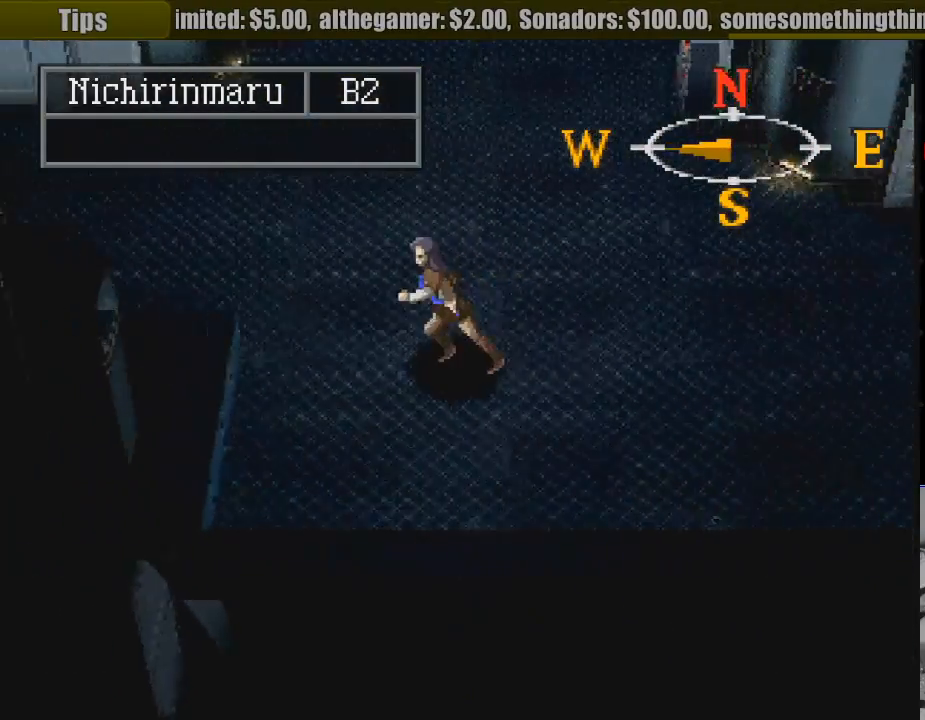
{"buttons": ["CIRCLE", "DPAD_LEFT"], "events": [[250, "DPAD_UP", "down"], [383, "DPAD_UP", "up"]]}
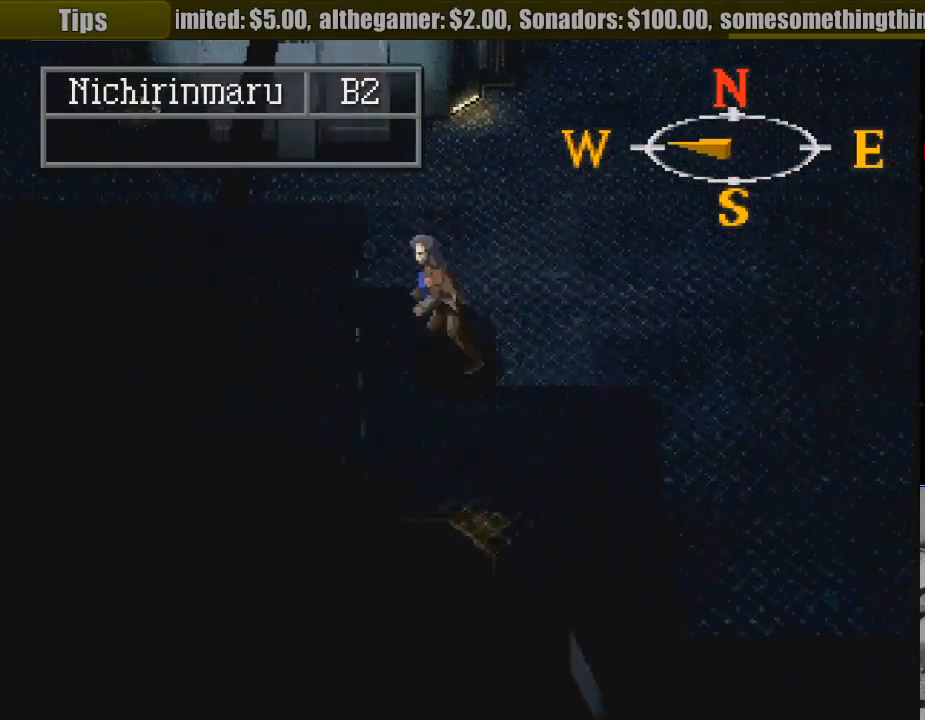
{"buttons": ["CIRCLE", "DPAD_UP", "DPAD_LEFT"], "events": [[317, "DPAD_UP", "down"]]}
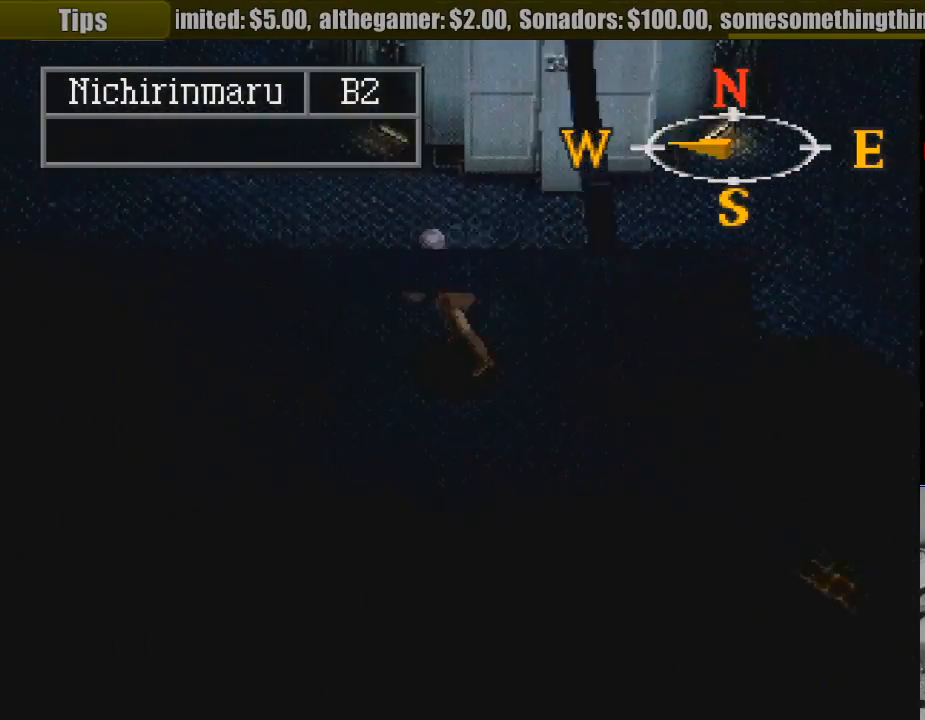
{"buttons": ["CIRCLE", "DPAD_UP", "DPAD_LEFT"], "events": [[350, "TRIANGLE", "down"], [367, "TRIANGLE", "up"]]}
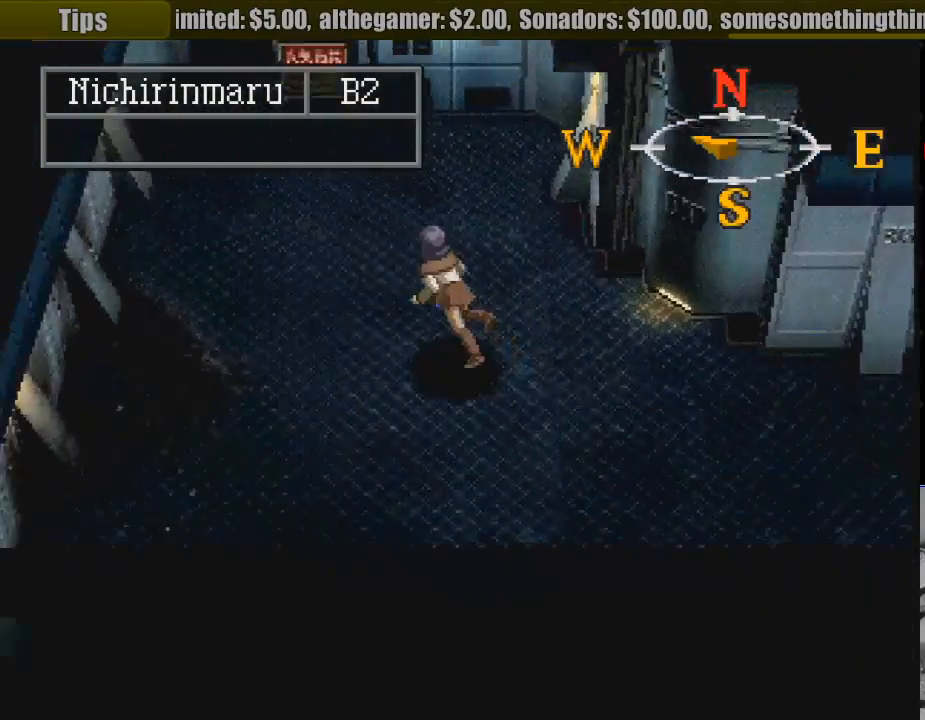
{"buttons": ["CIRCLE"], "events": [[133, "DPAD_LEFT", "up"], [400, "DPAD_UP", "up"]]}
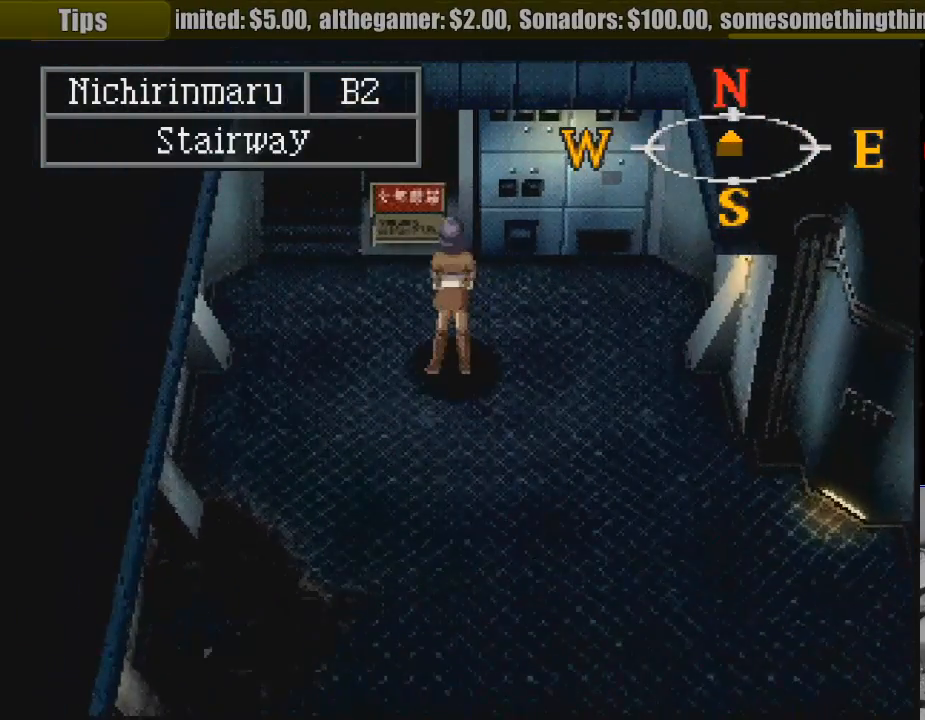
{"buttons": ["CIRCLE"], "events": []}
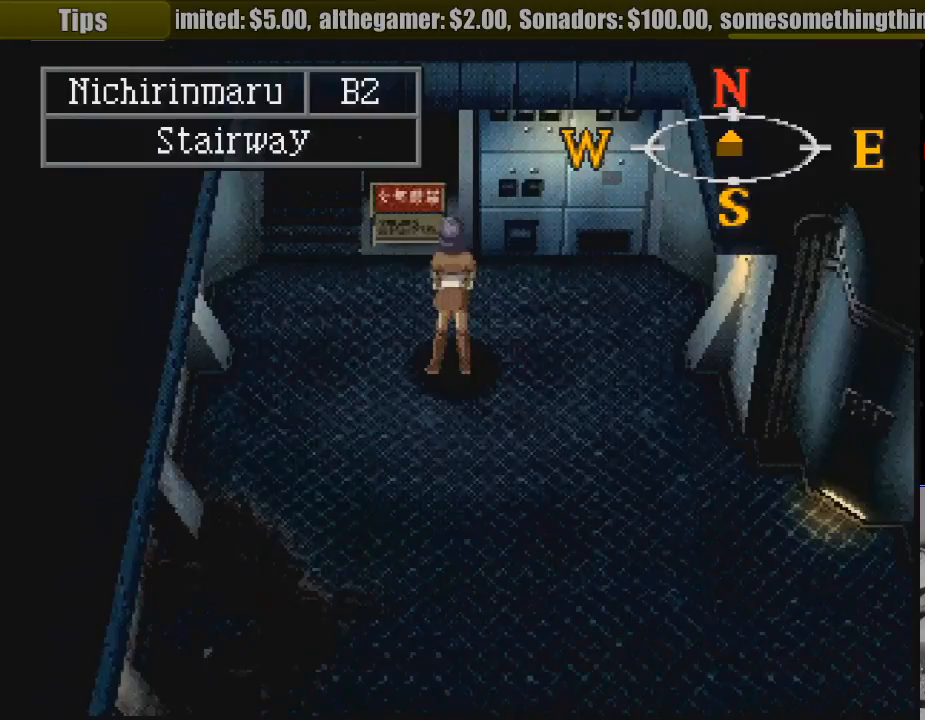
{"buttons": ["CIRCLE"], "events": [[33, "DPAD_LEFT", "down"], [233, "DPAD_UP", "down"], [267, "DPAD_LEFT", "up"], [317, "DPAD_UP", "up"]]}